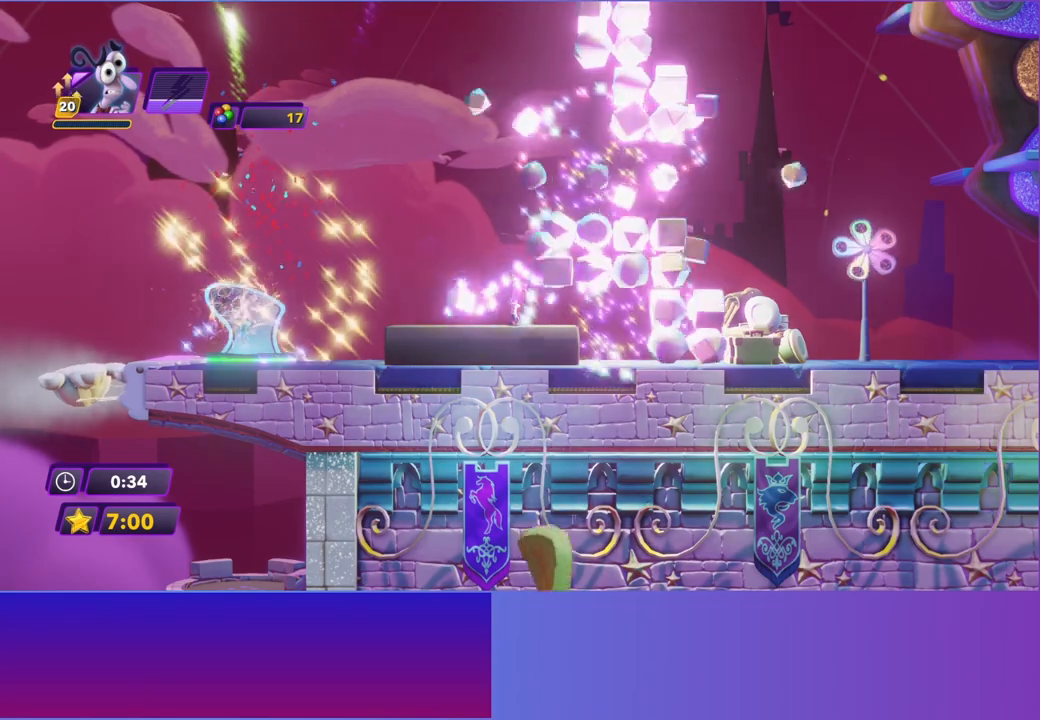
Gameplay with a controller (Xbox layout); each line is a JSON object with the inputs held at the frame after it. "events" lists button and stick changes between this image and that frame as [ms after this image, input, new state], when the widget could be followed in between. Not read: L3 R3 right_stick.
{"buttons": [], "left_stick": "right", "events": [[133, "left_stick", "right"]]}
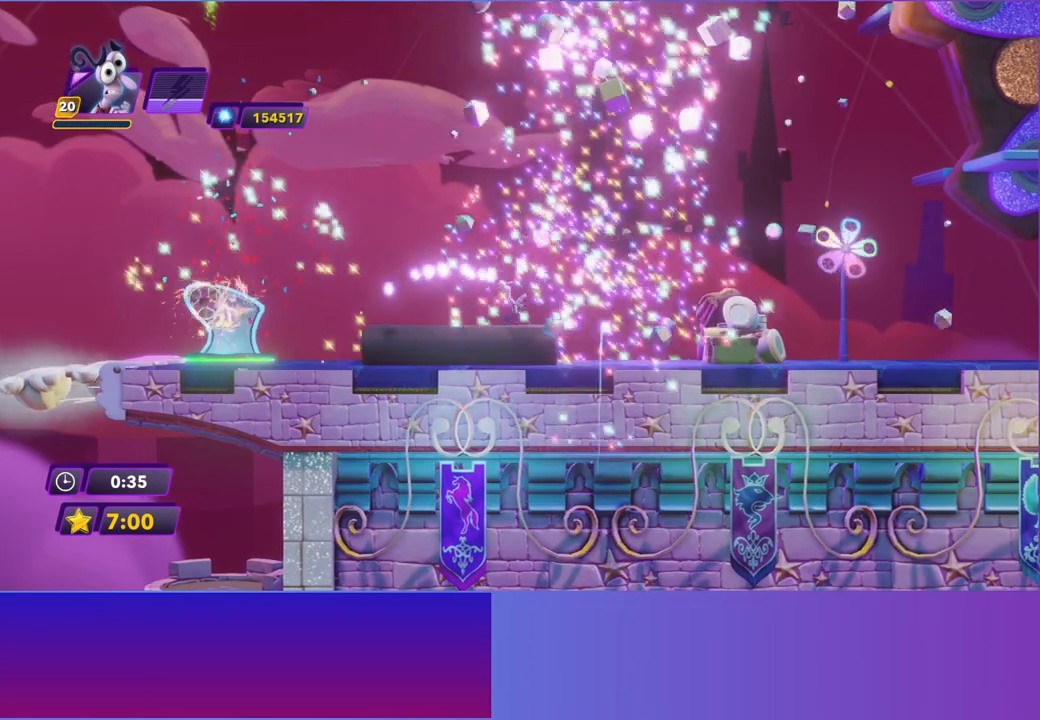
{"buttons": [], "left_stick": "right", "events": [[83, "R2", "down"], [200, "R2", "up"]]}
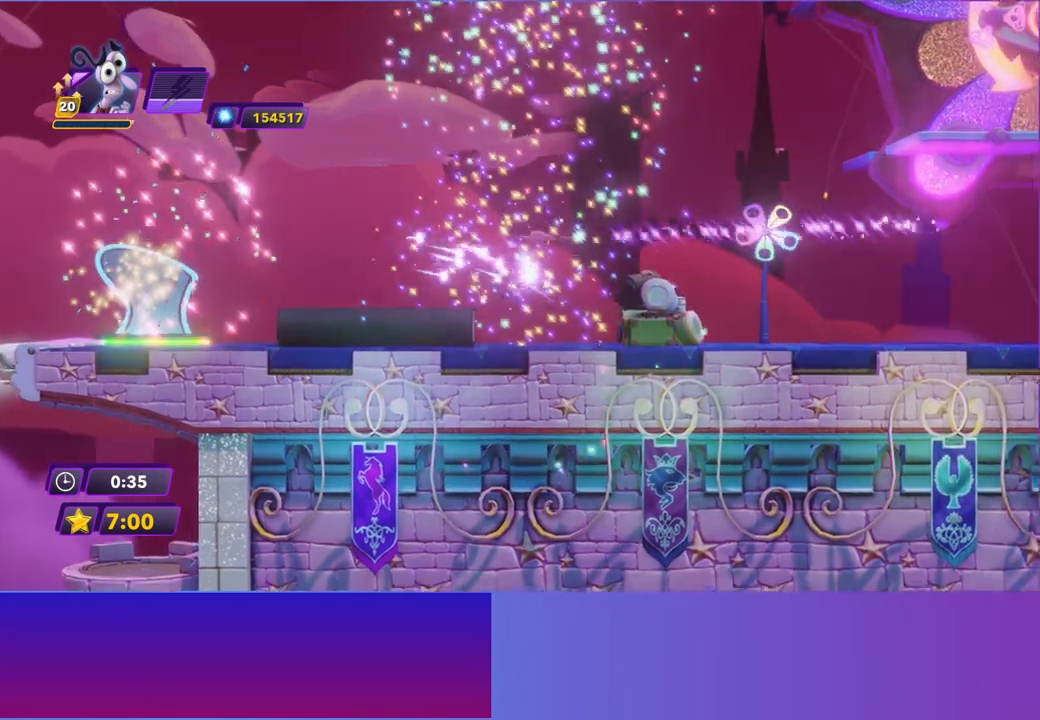
{"buttons": ["R2"], "left_stick": "right", "events": [[233, "B", "down"], [333, "B", "up"], [417, "R2", "down"]]}
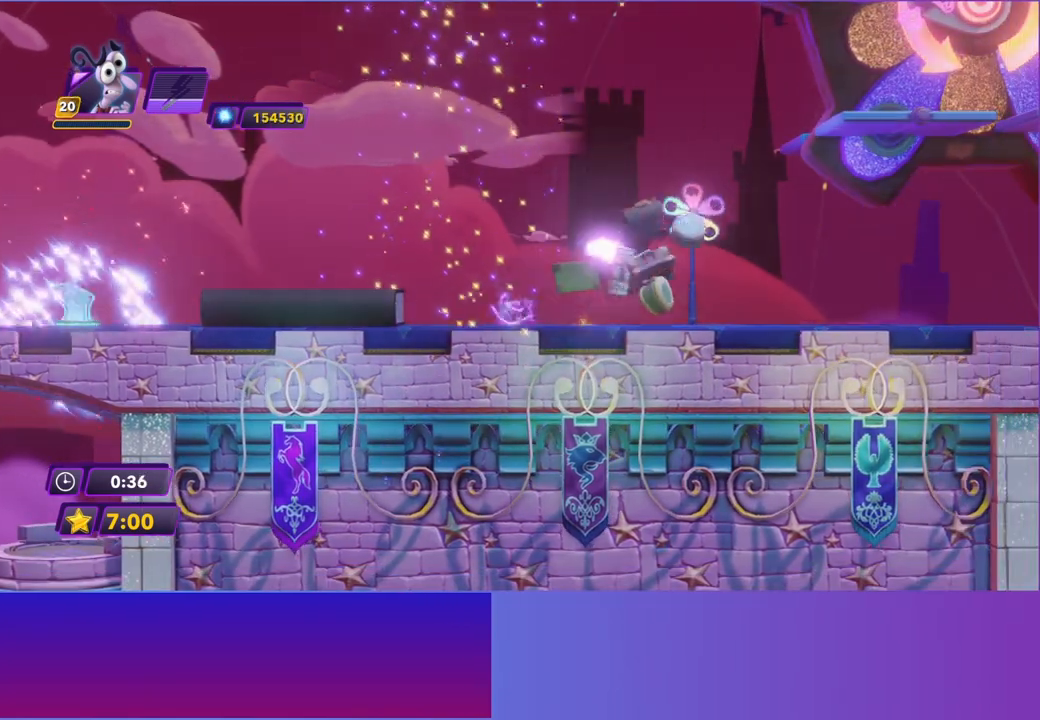
{"buttons": [], "left_stick": "right", "events": [[50, "R2", "up"], [167, "R2", "down"], [300, "B", "down"], [300, "R2", "up"], [433, "B", "up"]]}
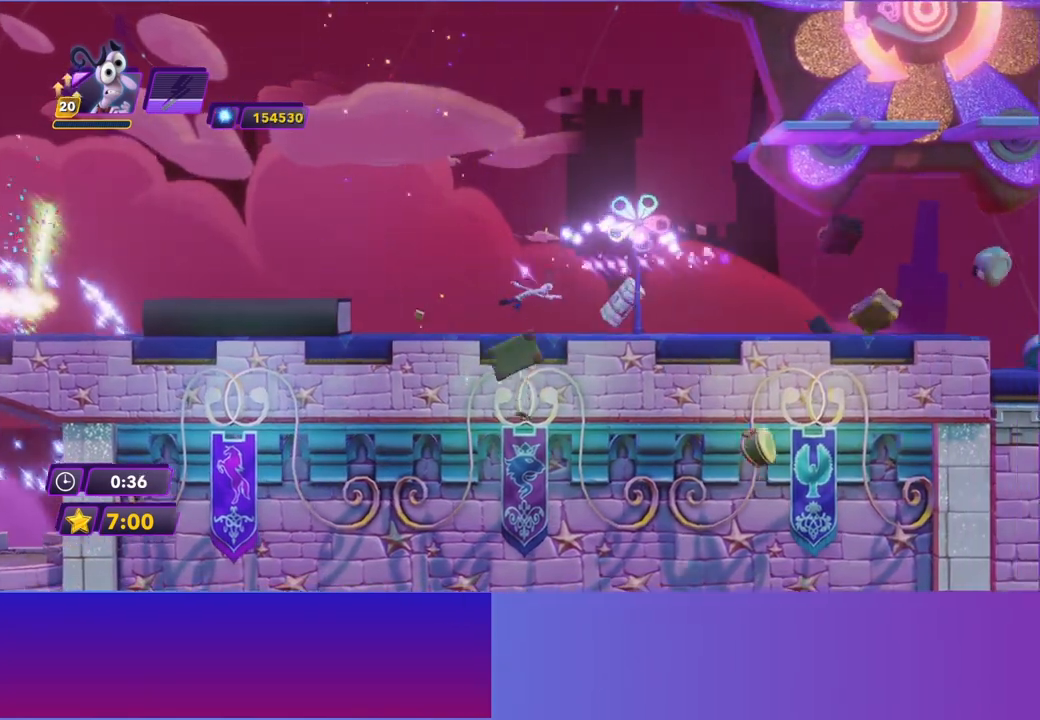
{"buttons": ["B"], "left_stick": "right", "events": [[50, "B", "down"], [133, "B", "up"], [250, "B", "down"], [300, "B", "up"], [433, "B", "down"]]}
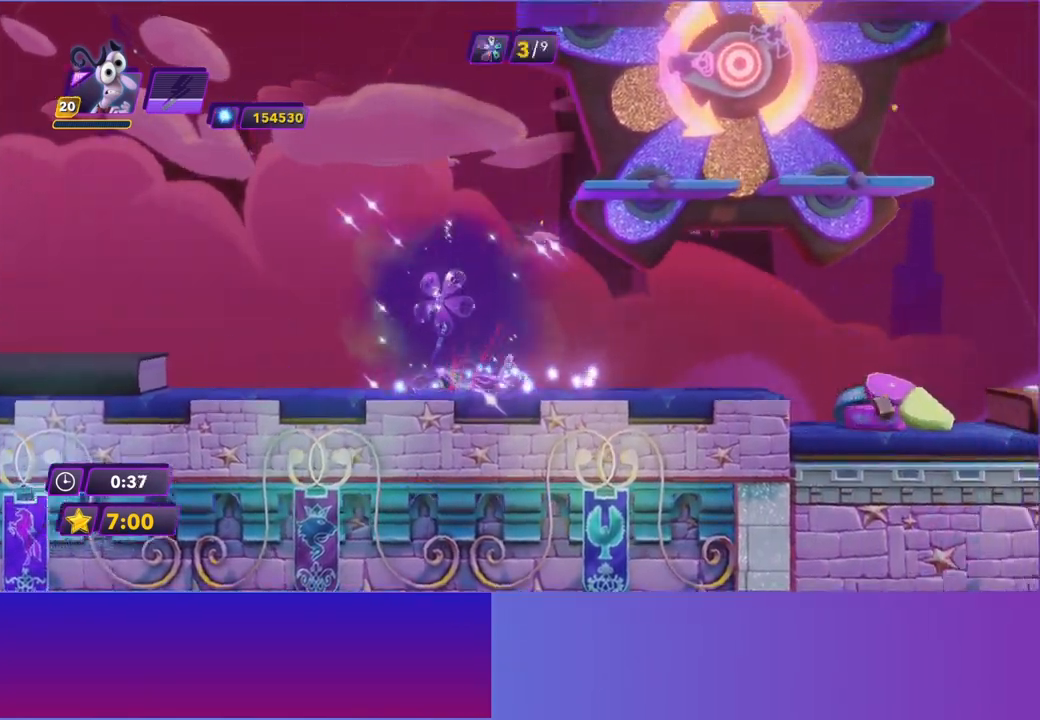
{"buttons": [], "left_stick": "right", "events": [[17, "B", "up"], [117, "B", "down"], [183, "B", "up"]]}
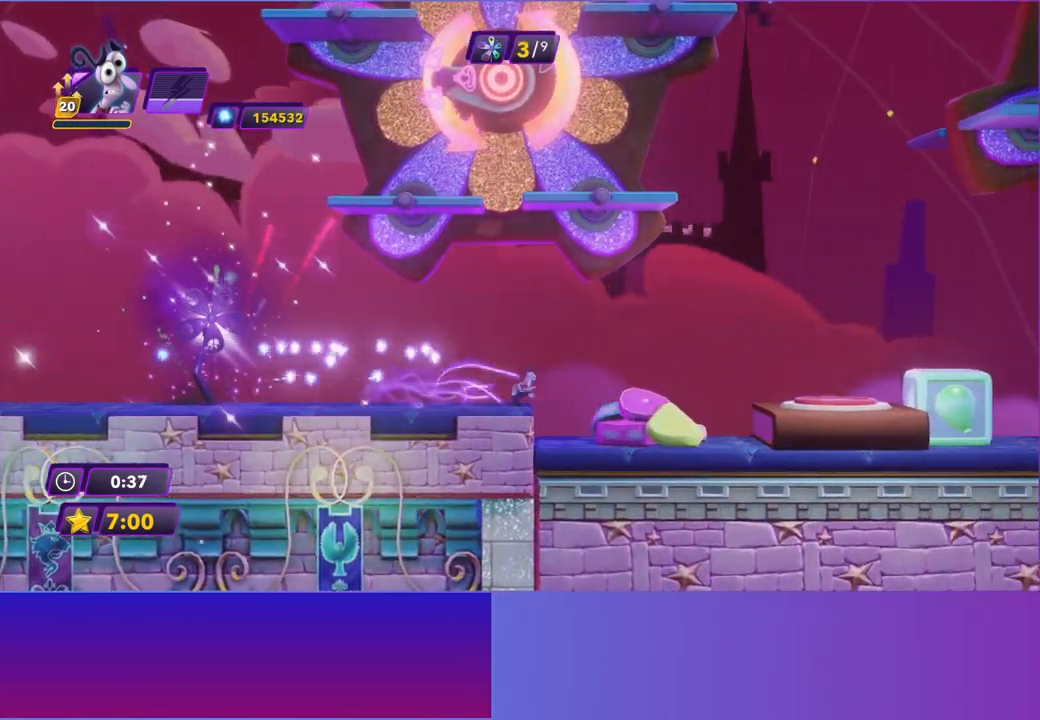
{"buttons": [], "left_stick": "right", "events": [[300, "A", "down"], [433, "A", "up"]]}
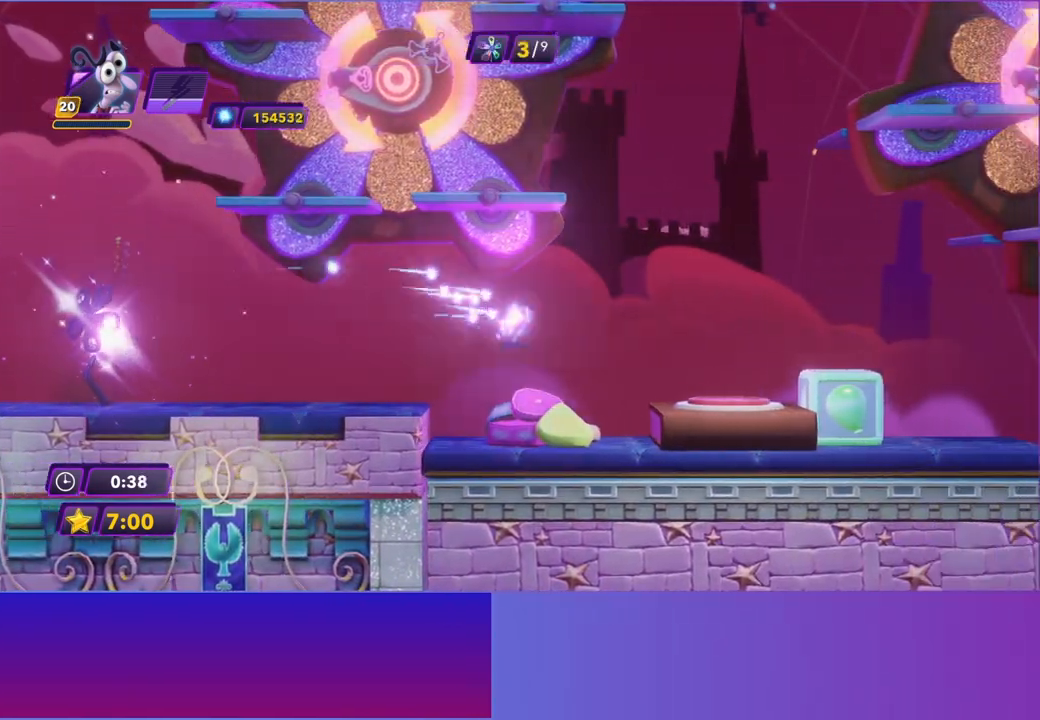
{"buttons": [], "left_stick": "right", "events": []}
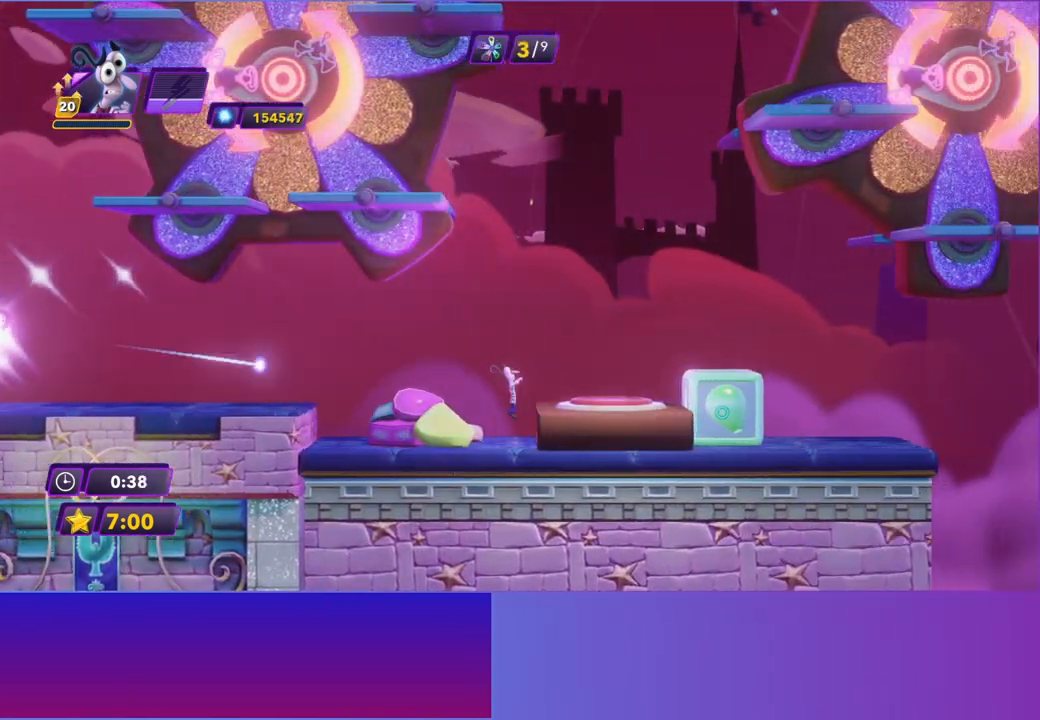
{"buttons": [], "left_stick": "right", "events": [[17, "A", "down"], [133, "A", "up"], [233, "left_stick", "center"], [383, "left_stick", "right"]]}
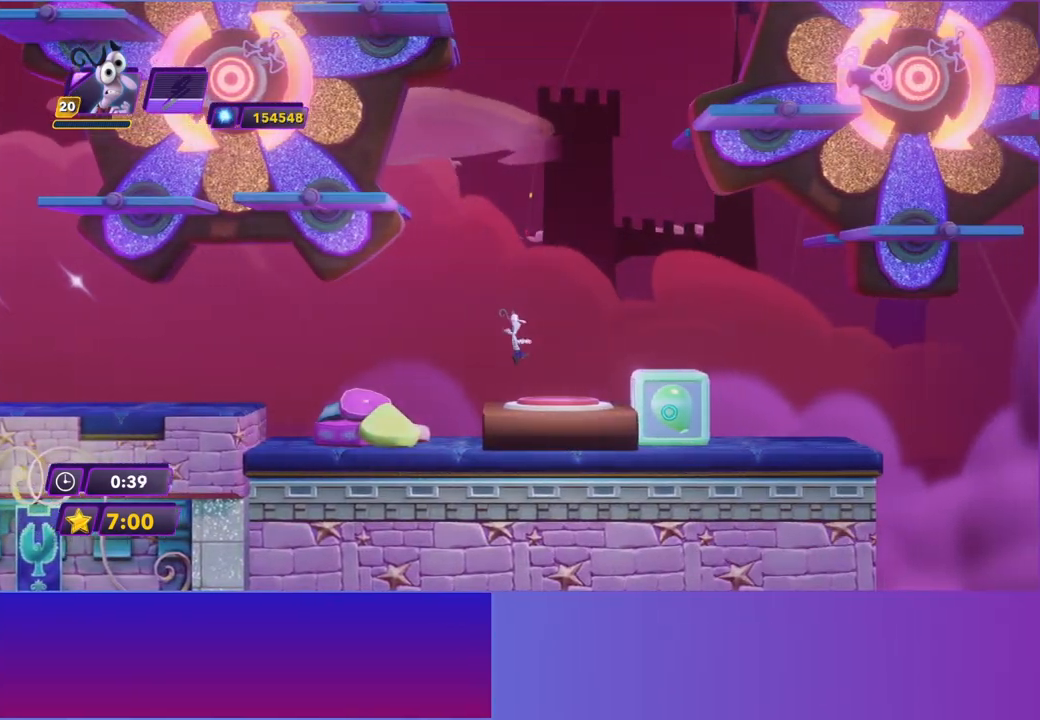
{"buttons": [], "left_stick": "right", "events": []}
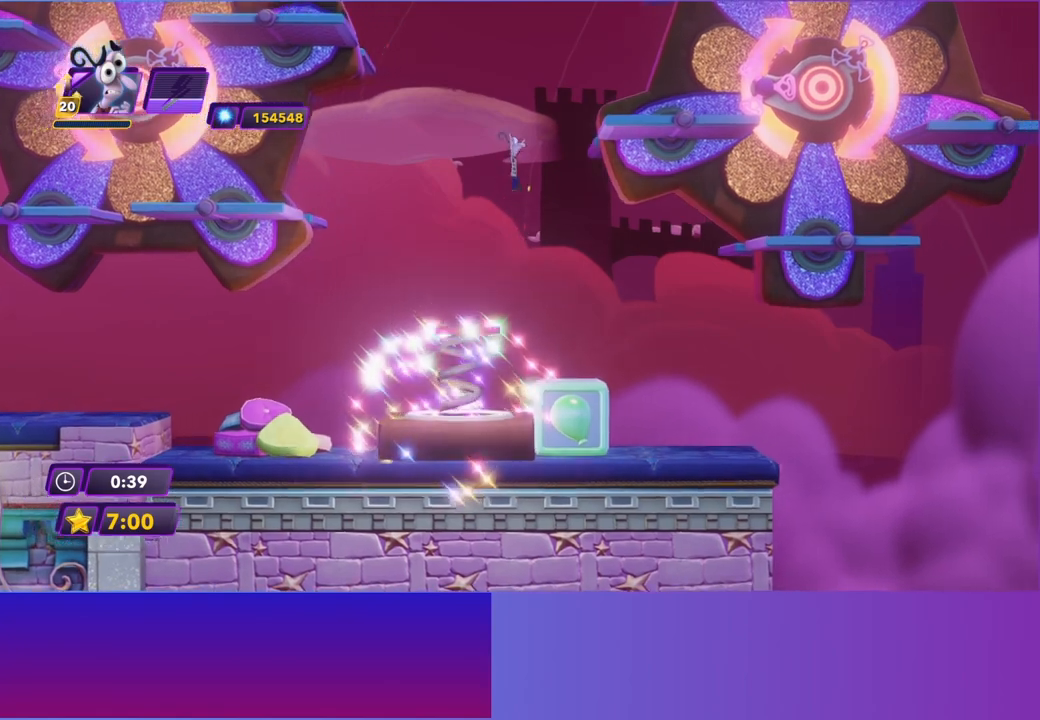
{"buttons": [], "left_stick": "right", "events": [[100, "R2", "down"], [183, "R2", "up"]]}
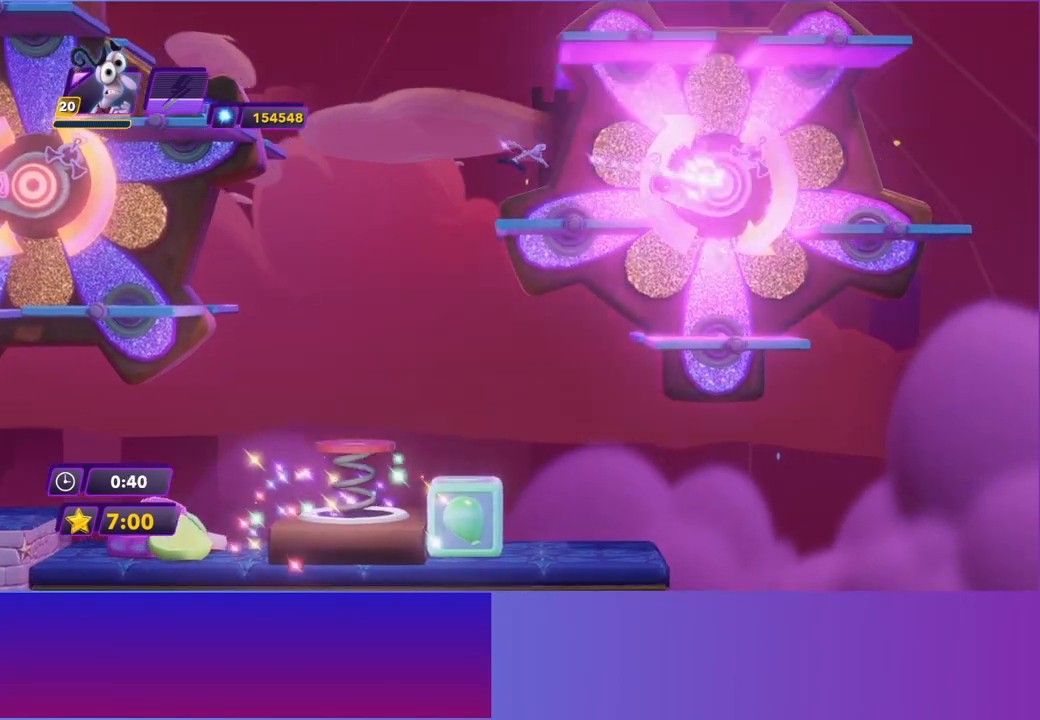
{"buttons": [], "left_stick": "right", "events": [[183, "left_stick", "center"], [467, "left_stick", "right"]]}
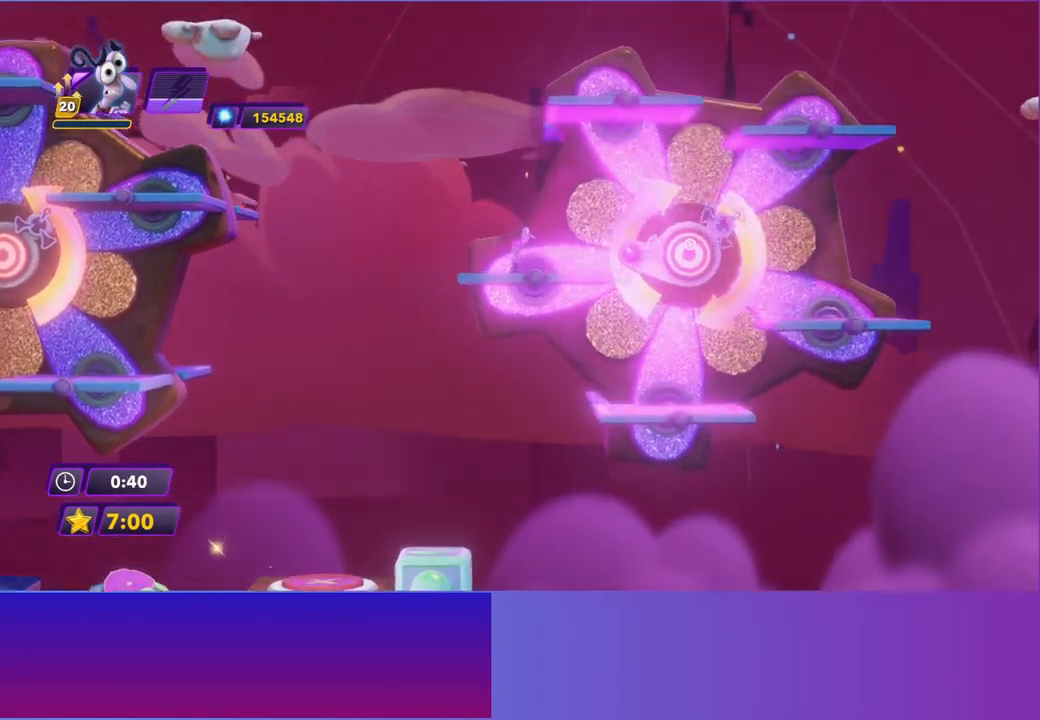
{"buttons": ["A"], "left_stick": "right", "events": [[100, "A", "down"], [233, "A", "up"], [383, "A", "down"]]}
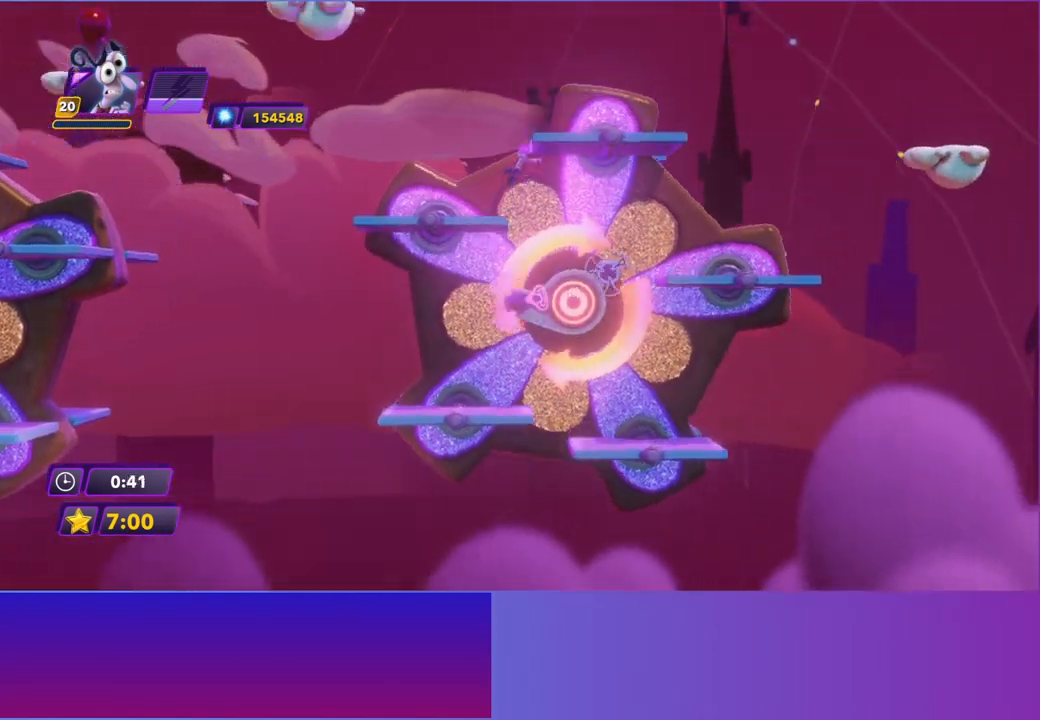
{"buttons": [], "left_stick": "right", "events": [[217, "A", "up"]]}
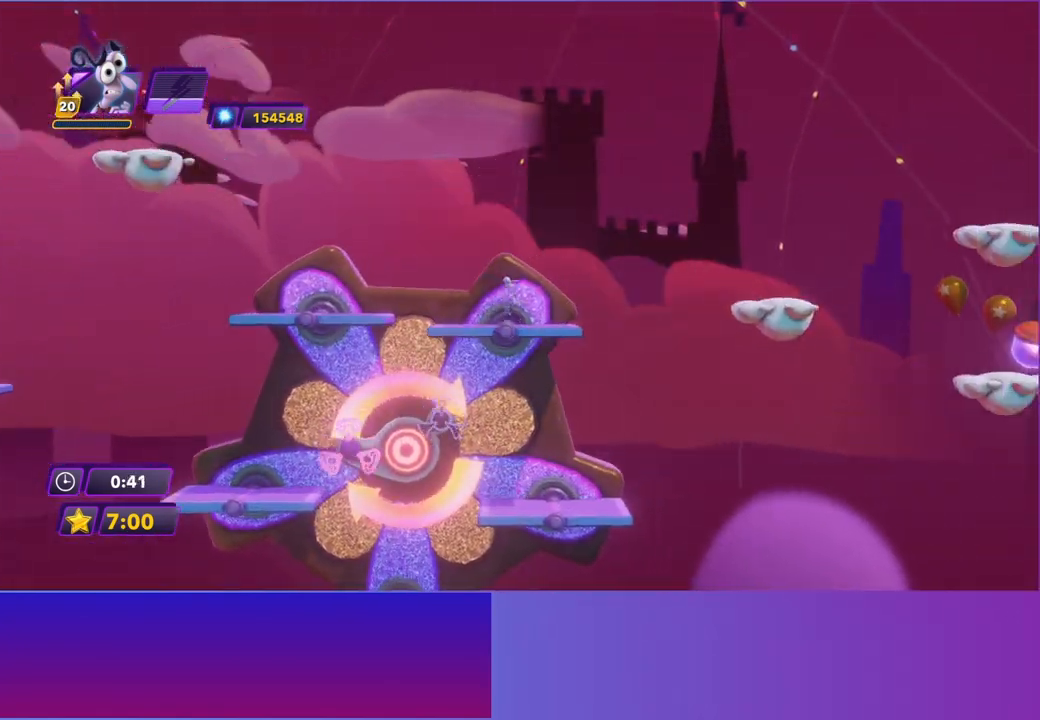
{"buttons": [], "left_stick": "right", "events": [[200, "A", "down"], [317, "A", "up"], [383, "A", "down"], [467, "A", "up"]]}
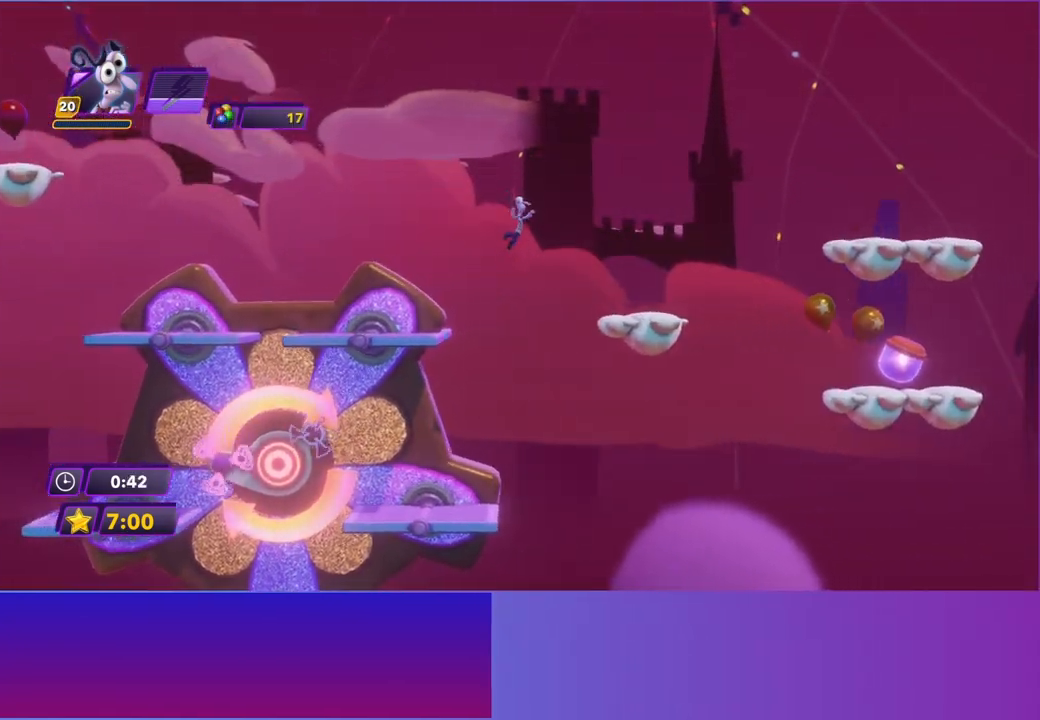
{"buttons": [], "left_stick": "center", "events": [[467, "left_stick", "center"]]}
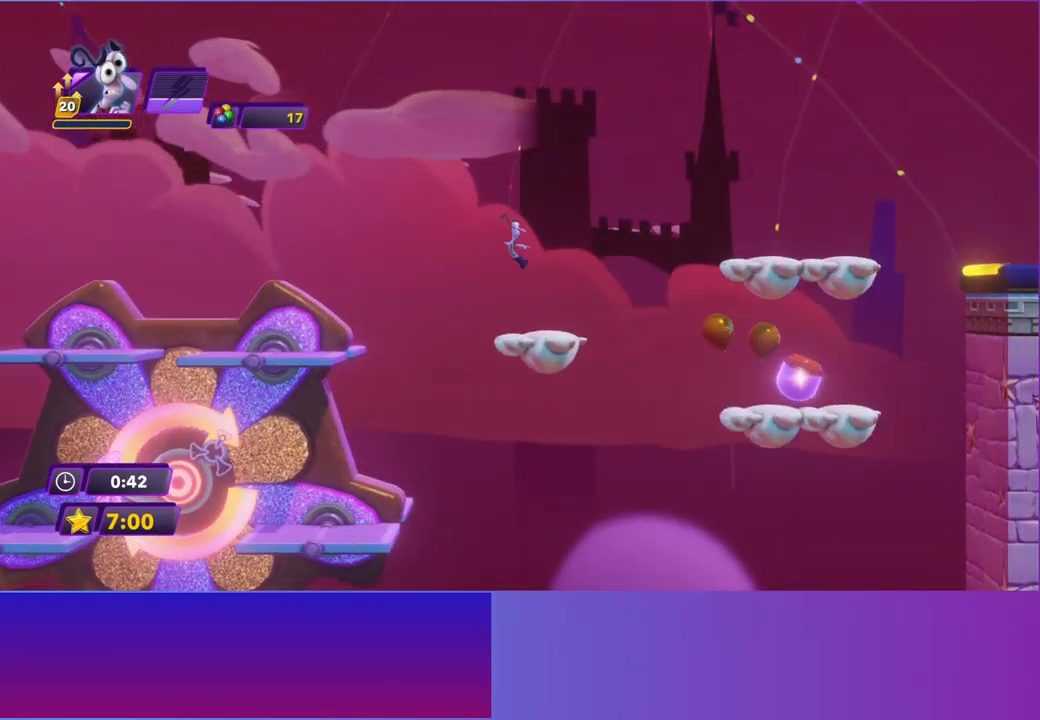
{"buttons": [], "left_stick": "right", "events": [[50, "left_stick", "right"], [300, "A", "down"], [400, "A", "up"]]}
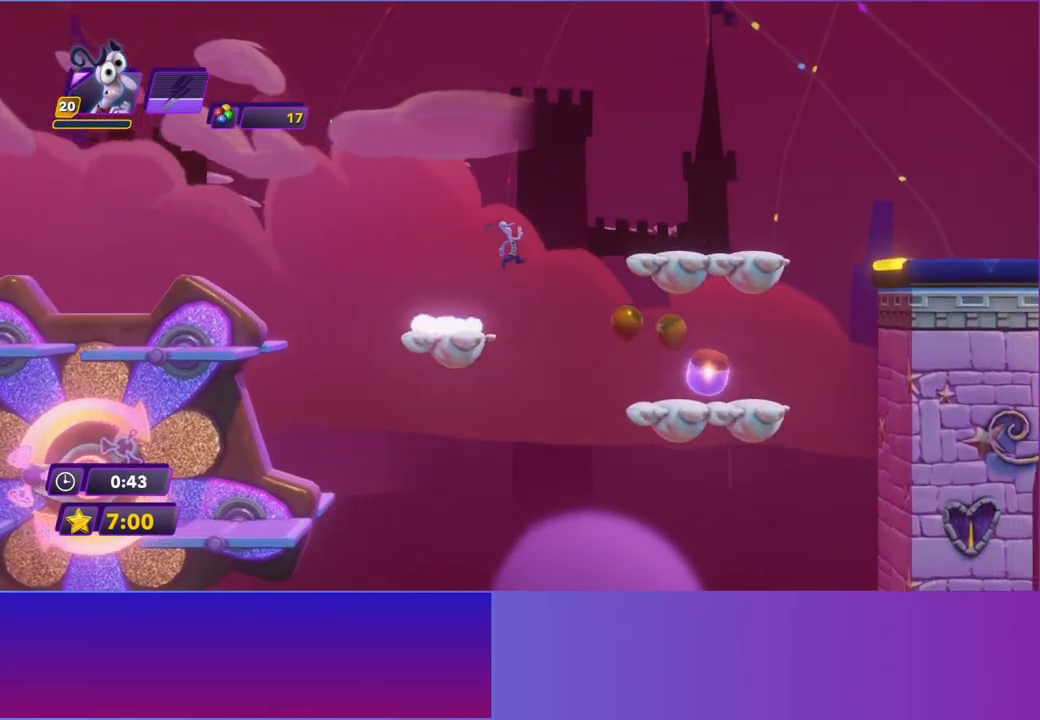
{"buttons": [], "left_stick": "right", "events": [[17, "A", "down"], [133, "A", "up"]]}
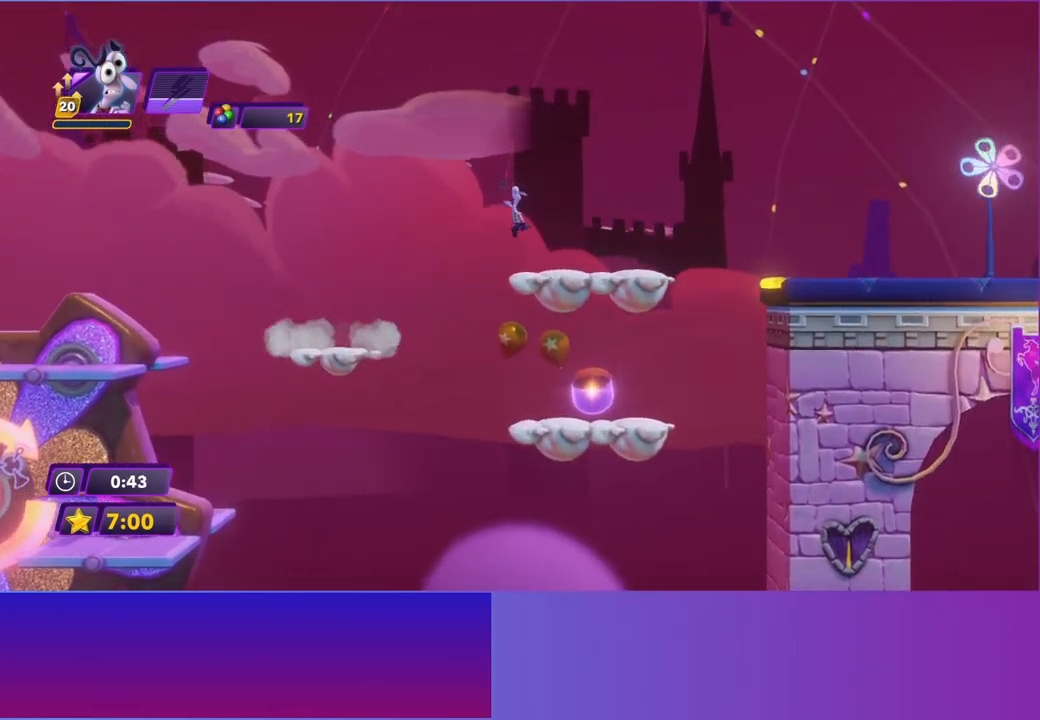
{"buttons": [], "left_stick": "right", "events": []}
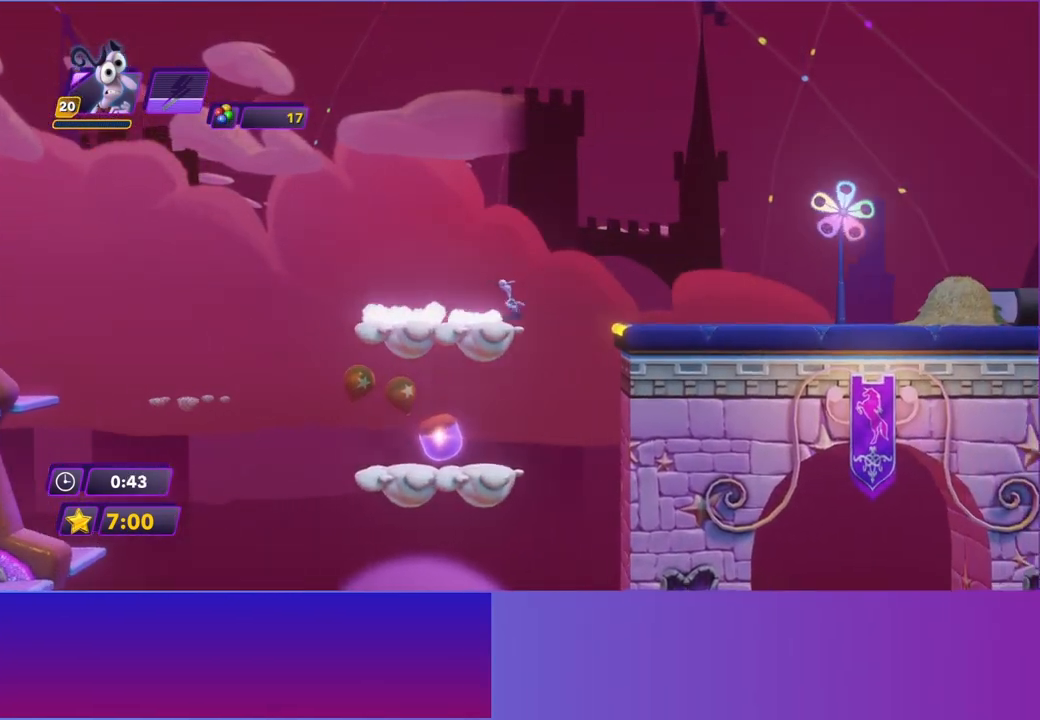
{"buttons": [], "left_stick": "right", "events": [[17, "A", "down"], [133, "A", "up"]]}
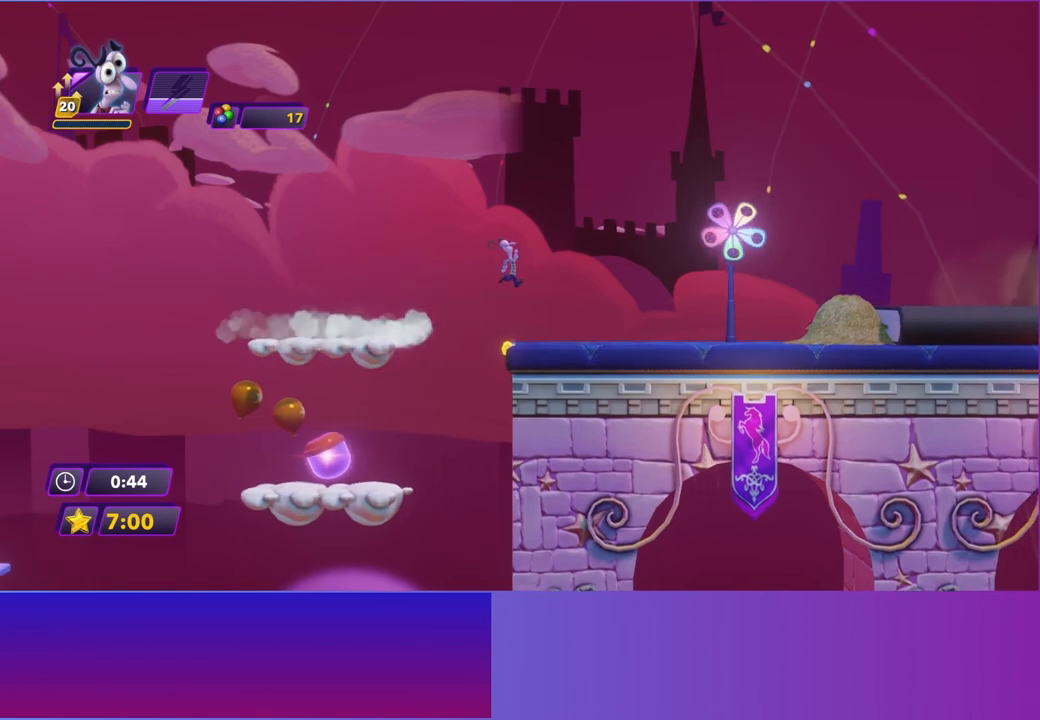
{"buttons": [], "left_stick": "right", "events": []}
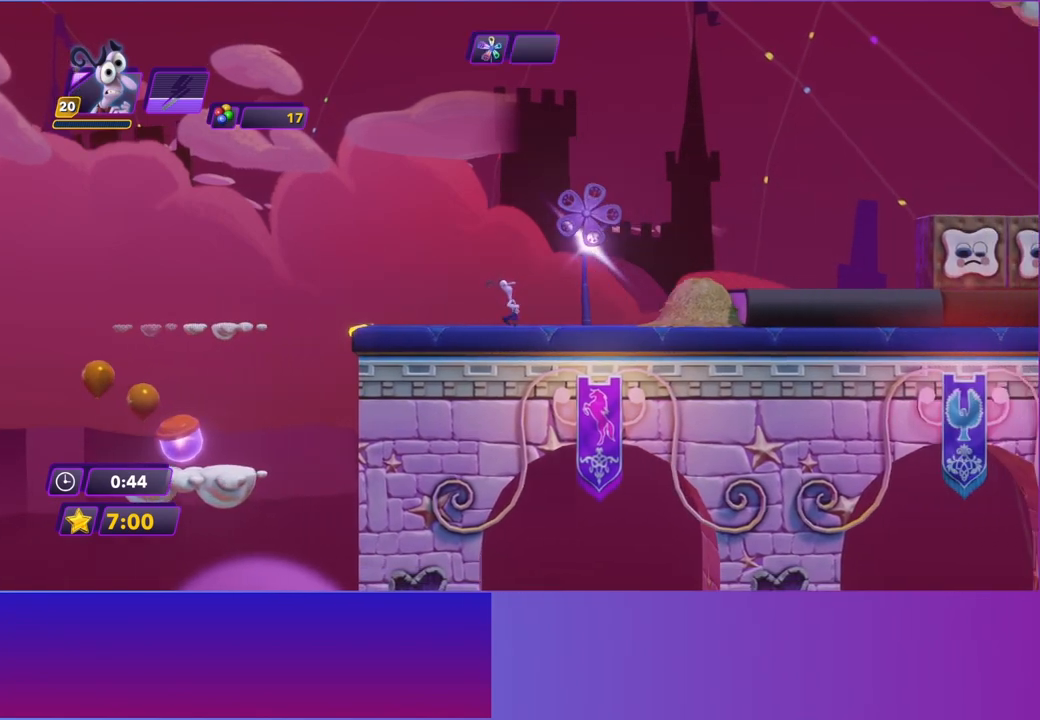
{"buttons": ["A"], "left_stick": "right", "events": [[233, "A", "down"]]}
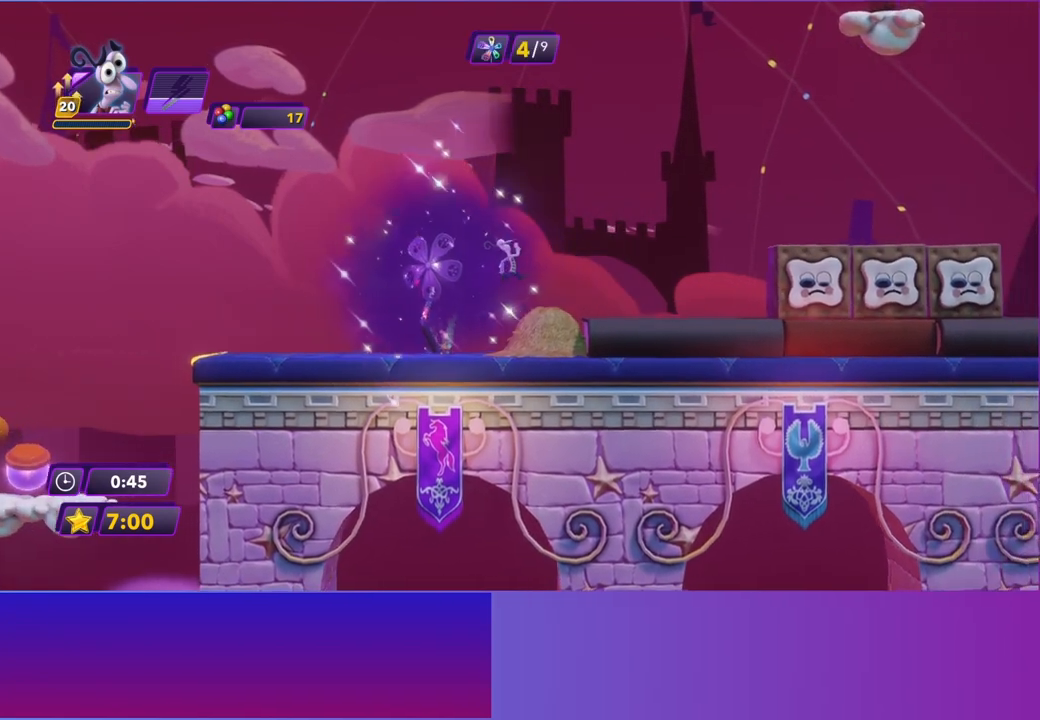
{"buttons": ["A"], "left_stick": "right", "events": [[67, "A", "up"], [433, "A", "down"]]}
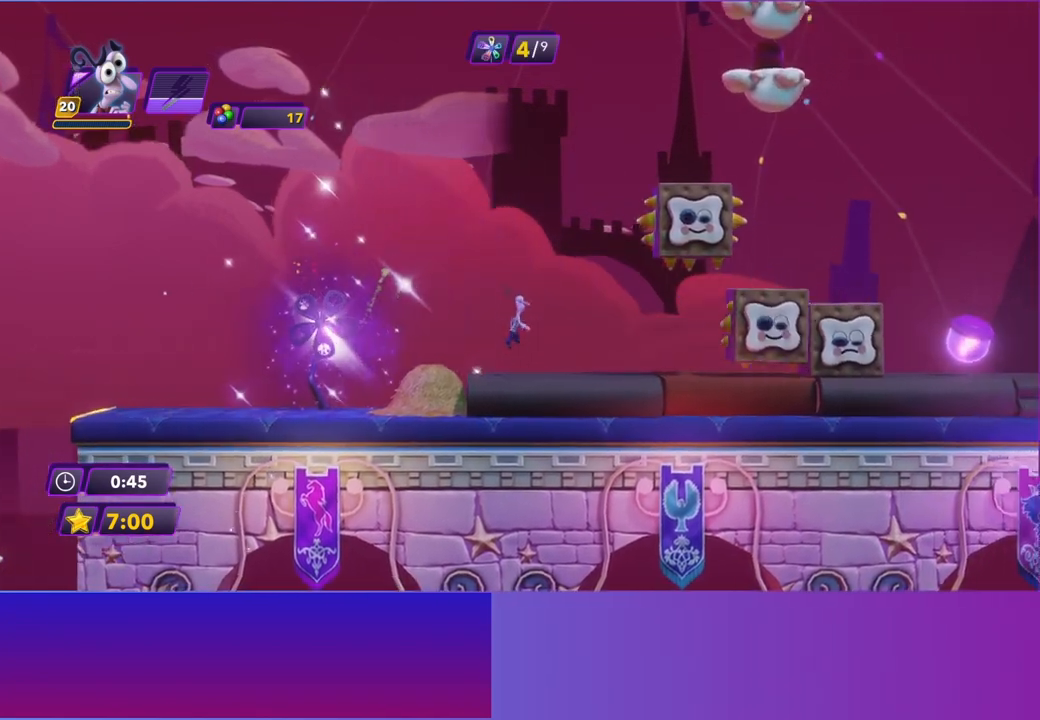
{"buttons": ["A"], "left_stick": "right", "events": [[67, "A", "up"], [217, "left_stick", "center"], [400, "left_stick", "right"], [433, "A", "down"]]}
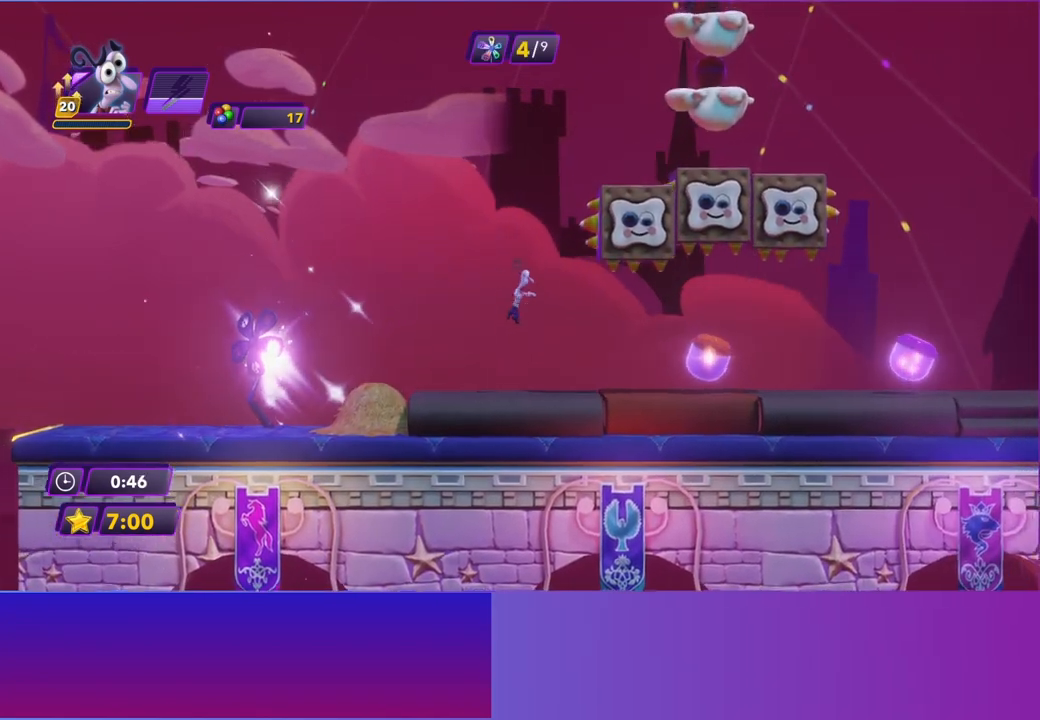
{"buttons": [], "left_stick": "right", "events": [[367, "A", "up"]]}
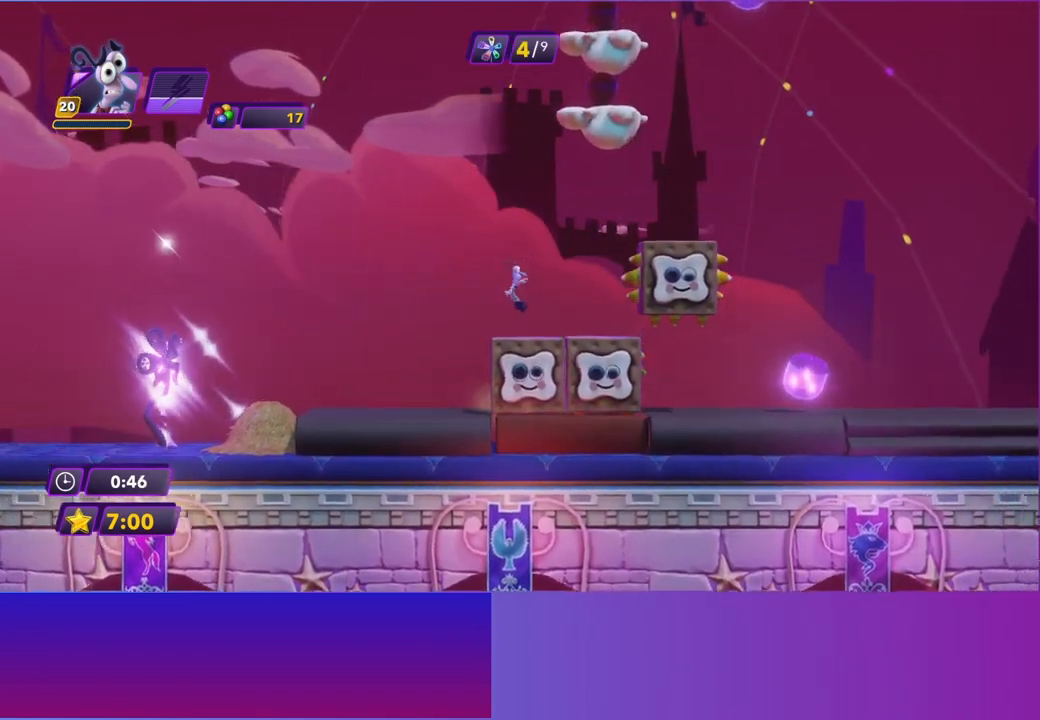
{"buttons": ["B"], "left_stick": "right", "events": [[100, "B", "down"], [200, "B", "up"], [317, "B", "down"], [400, "B", "up"], [483, "B", "down"]]}
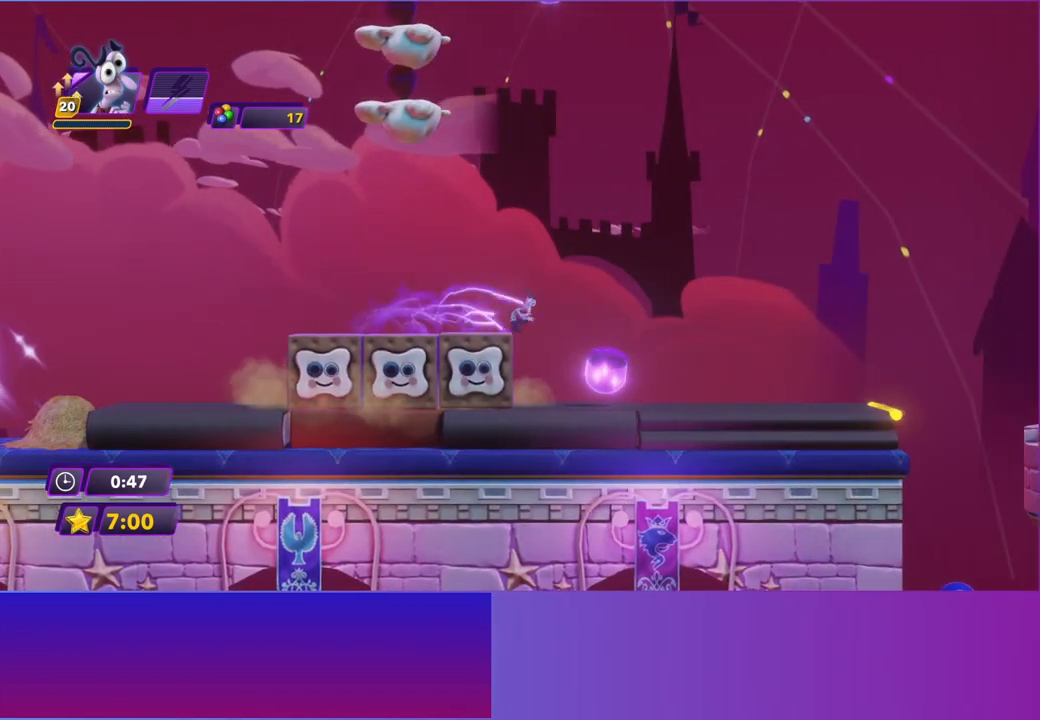
{"buttons": [], "left_stick": "right", "events": [[67, "B", "up"], [200, "B", "down"], [283, "B", "up"], [367, "B", "down"], [483, "B", "up"]]}
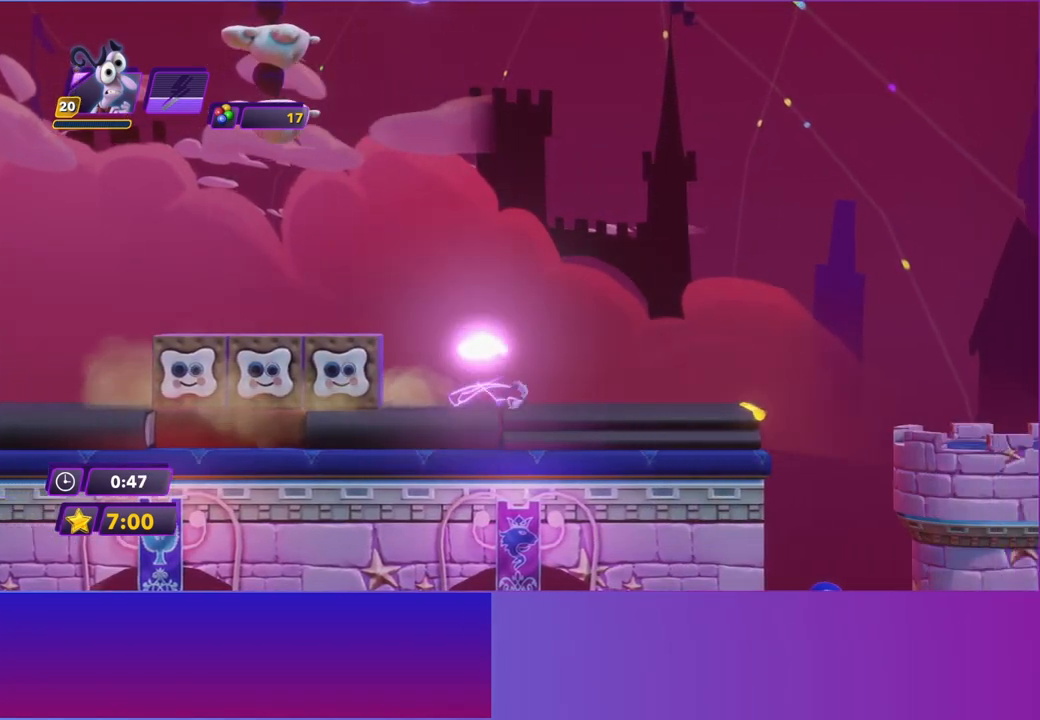
{"buttons": [], "left_stick": "right", "events": []}
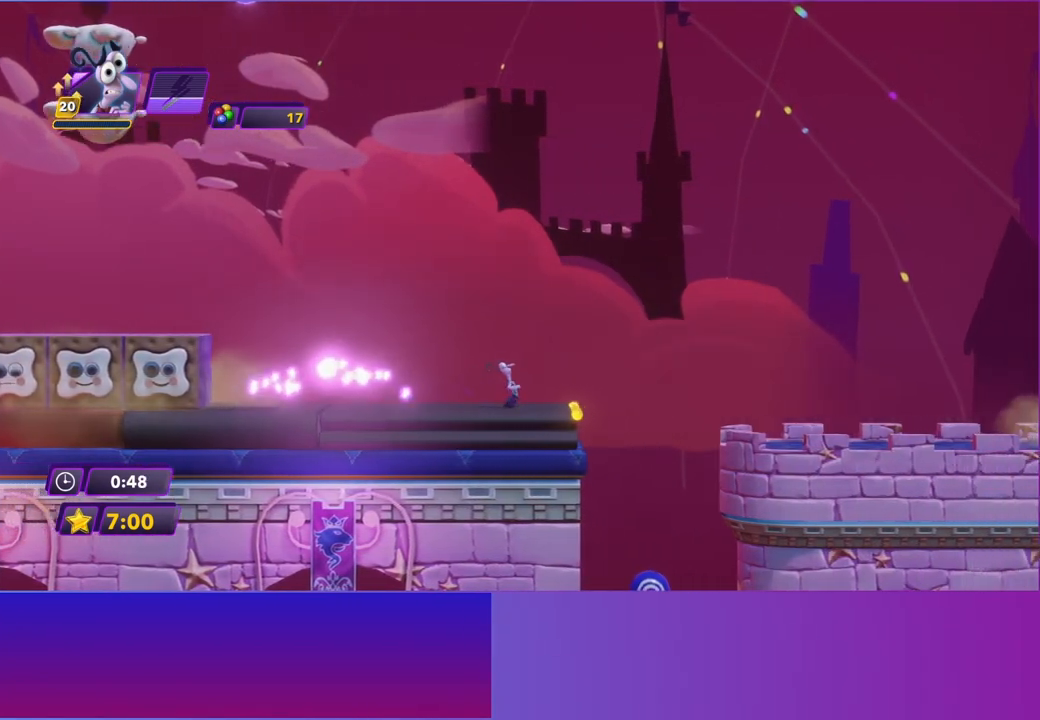
{"buttons": [], "left_stick": "right", "events": [[117, "A", "down"], [217, "A", "up"], [317, "A", "down"], [433, "A", "up"]]}
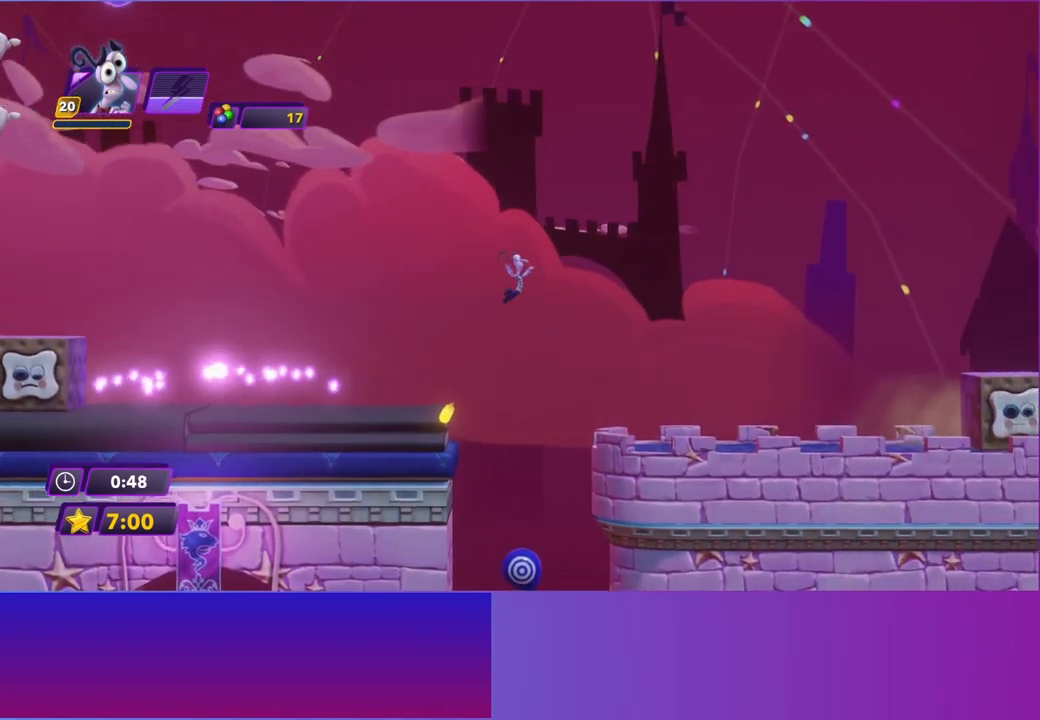
{"buttons": [], "left_stick": "right", "events": []}